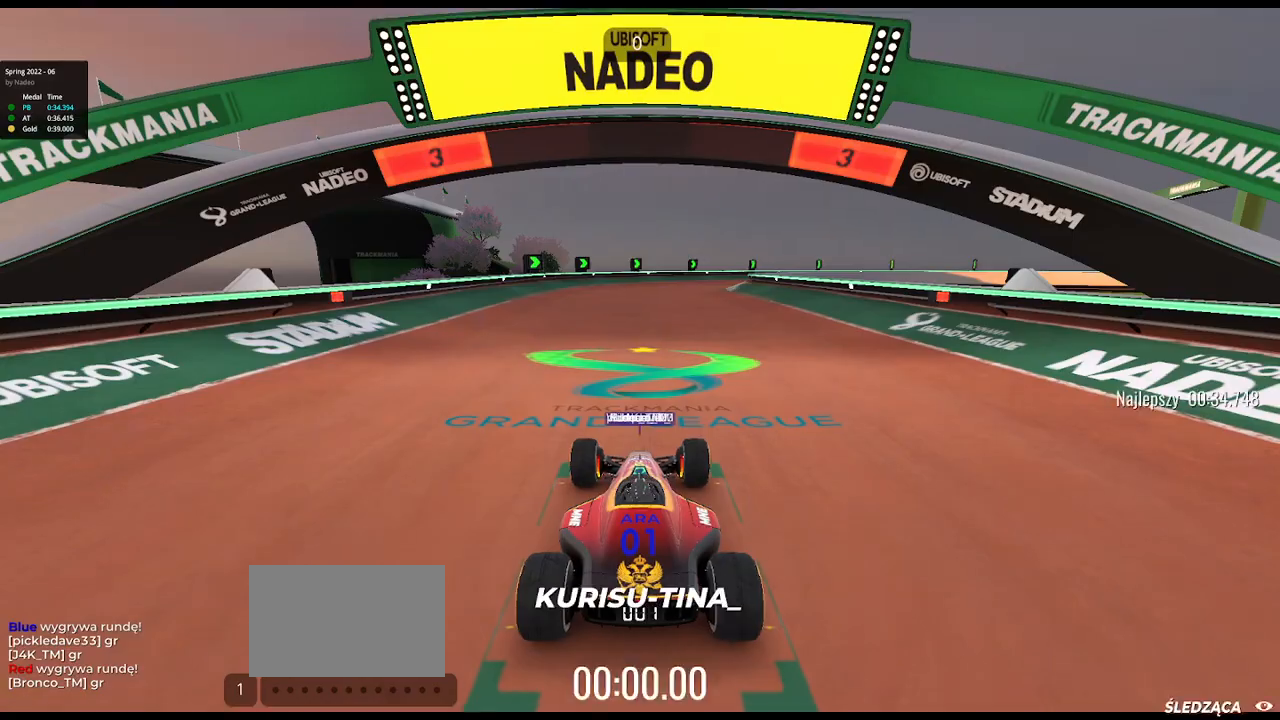
Gameplay with keyboard; each line is a JSON object with the keys held at the frame after it. "events" lists presses ("down") and releases ("up") of "down", "left", "right" and "up" between this image and that frame as [ms after this image, input, new state], when the widget could be followed in between. No other keys are recorded. Mouse input is not recorded.
{"keys": ["up"], "events": [[167, "up", "down"], [250, "up", "up"], [333, "up", "down"], [433, "up", "up"], [483, "up", "down"]]}
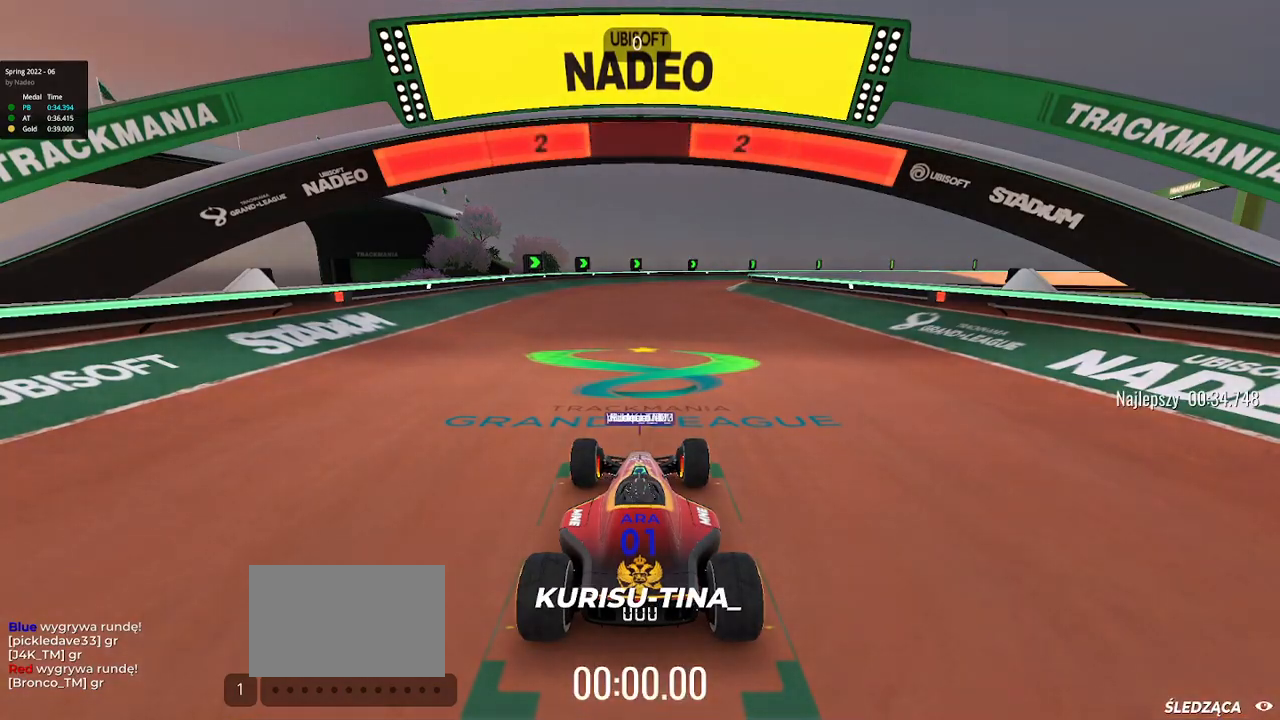
{"keys": ["up"], "events": [[150, "up", "up"], [283, "up", "down"], [400, "up", "up"], [467, "up", "down"]]}
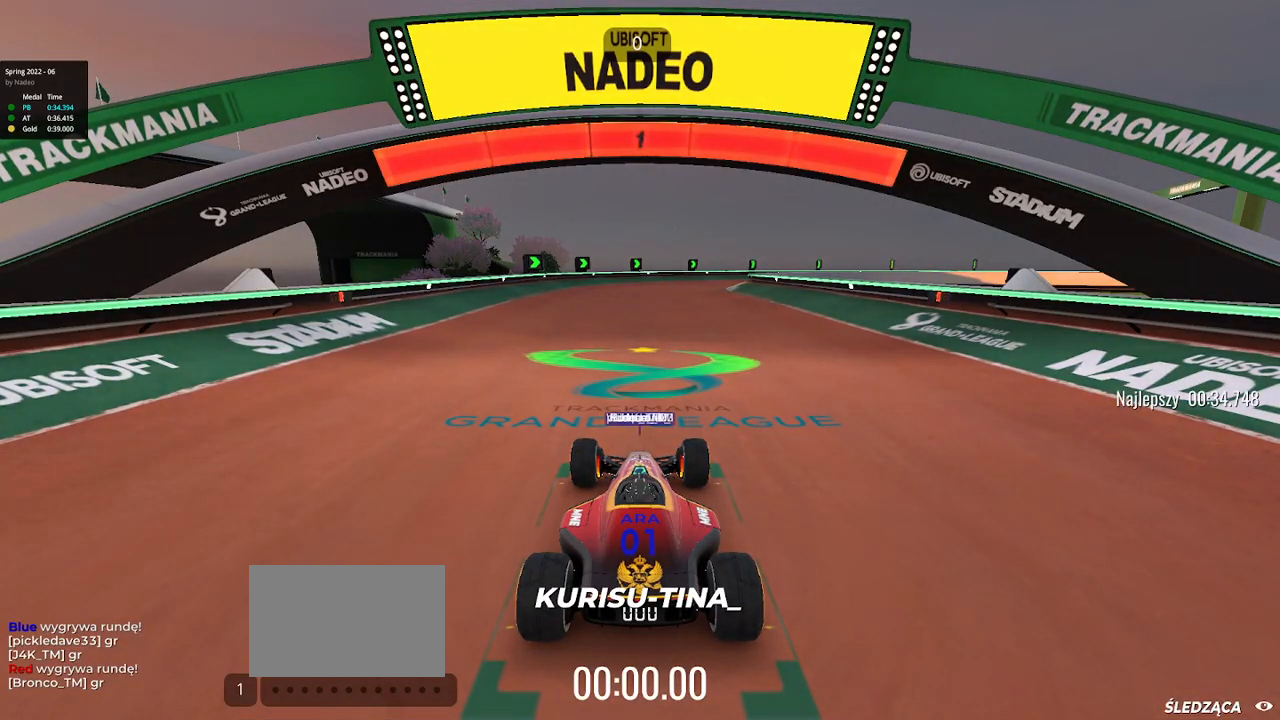
{"keys": ["up"], "events": [[83, "up", "up"], [233, "up", "down"]]}
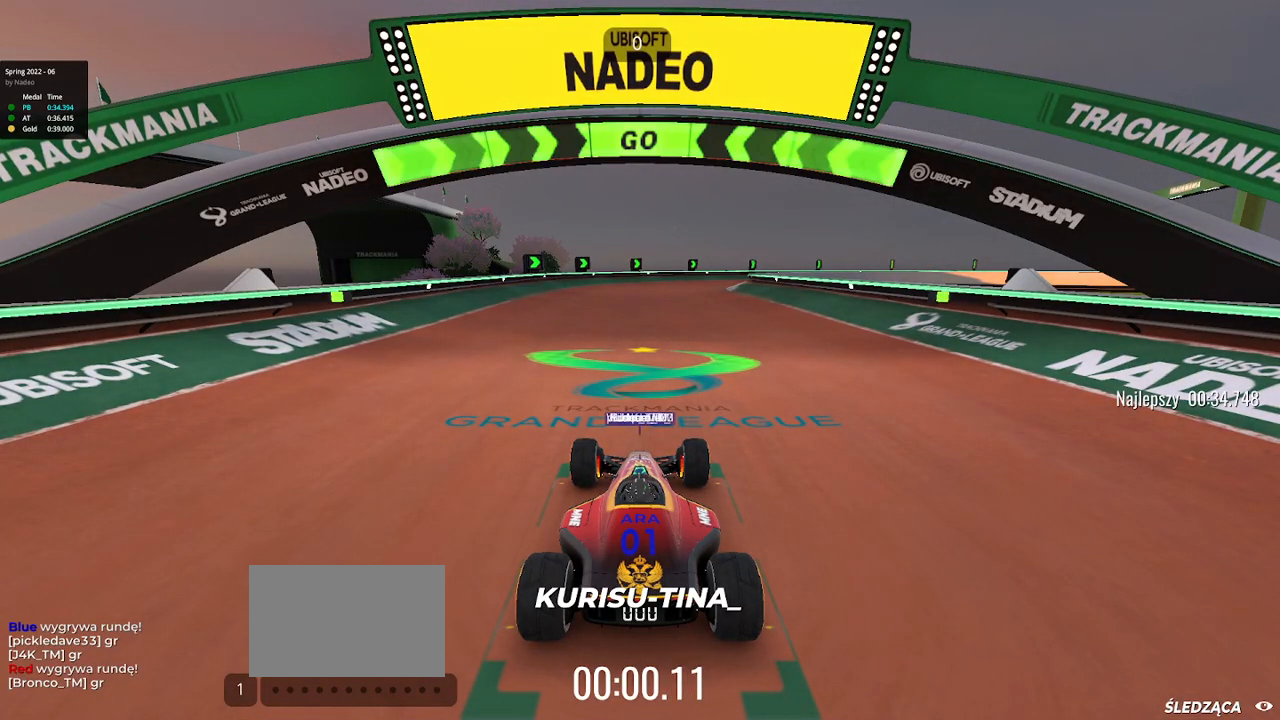
{"keys": ["up"], "events": []}
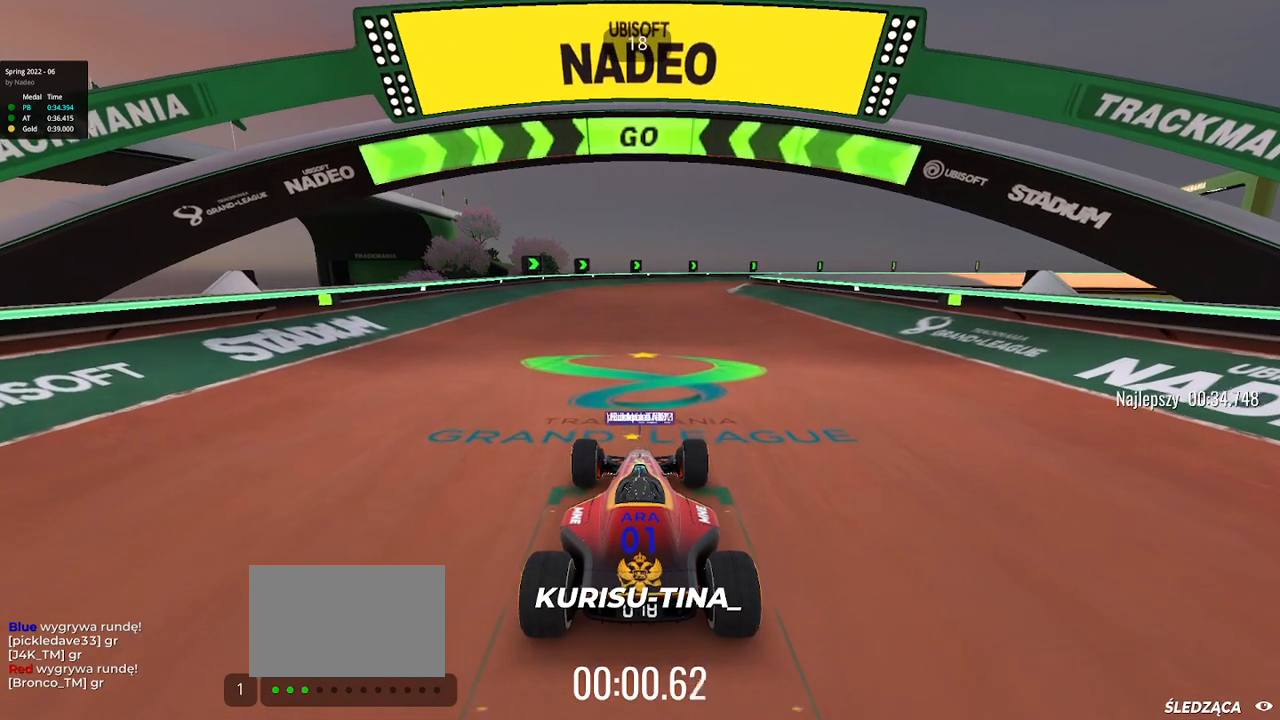
{"keys": ["up"], "events": []}
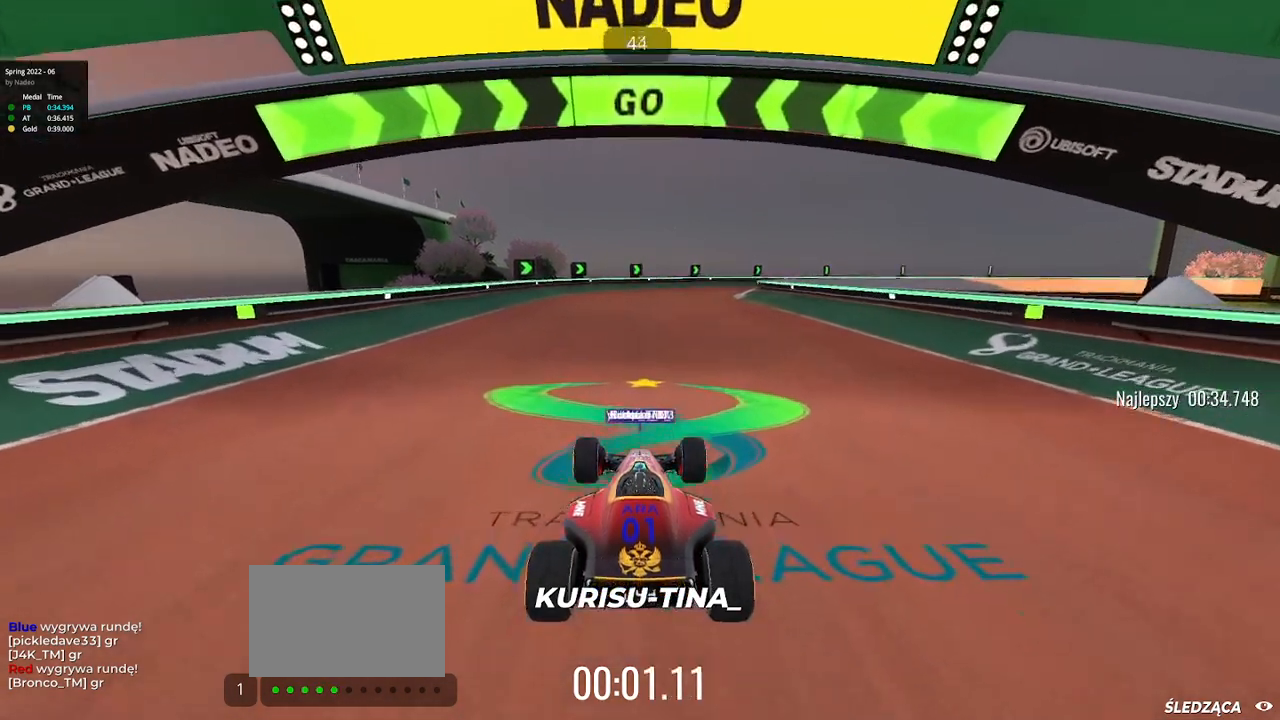
{"keys": ["up"], "events": []}
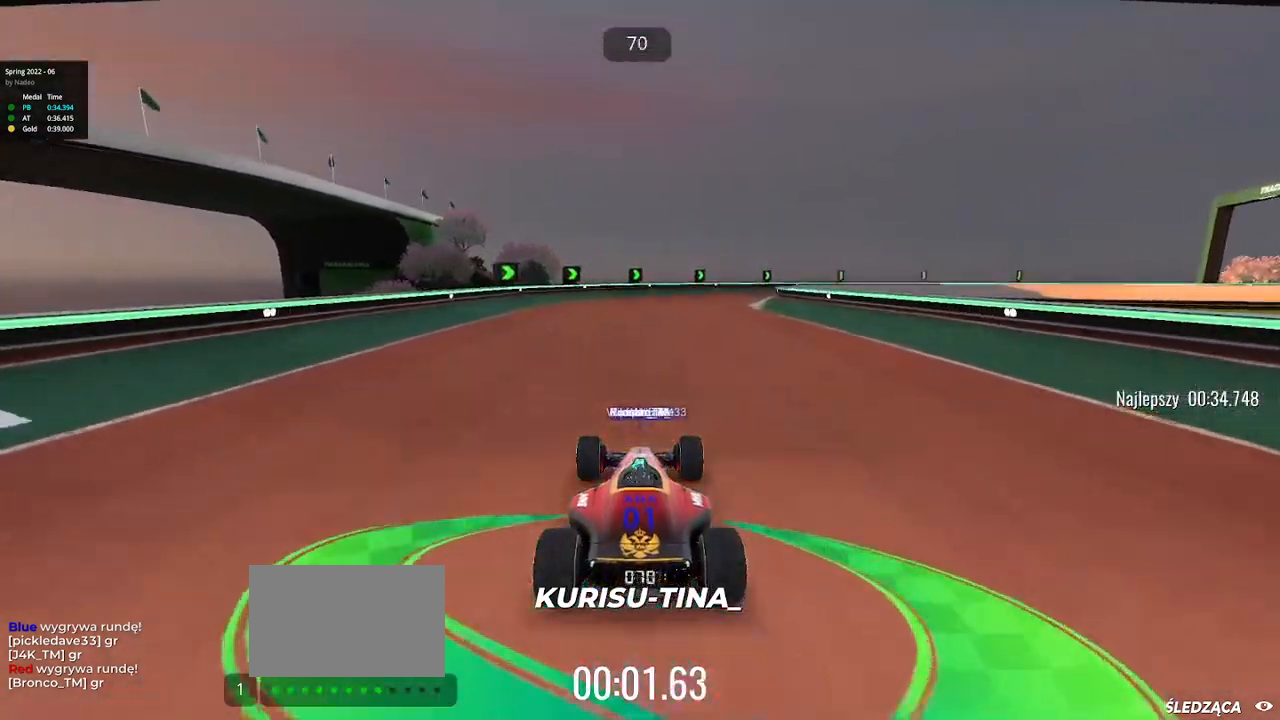
{"keys": ["up"], "events": []}
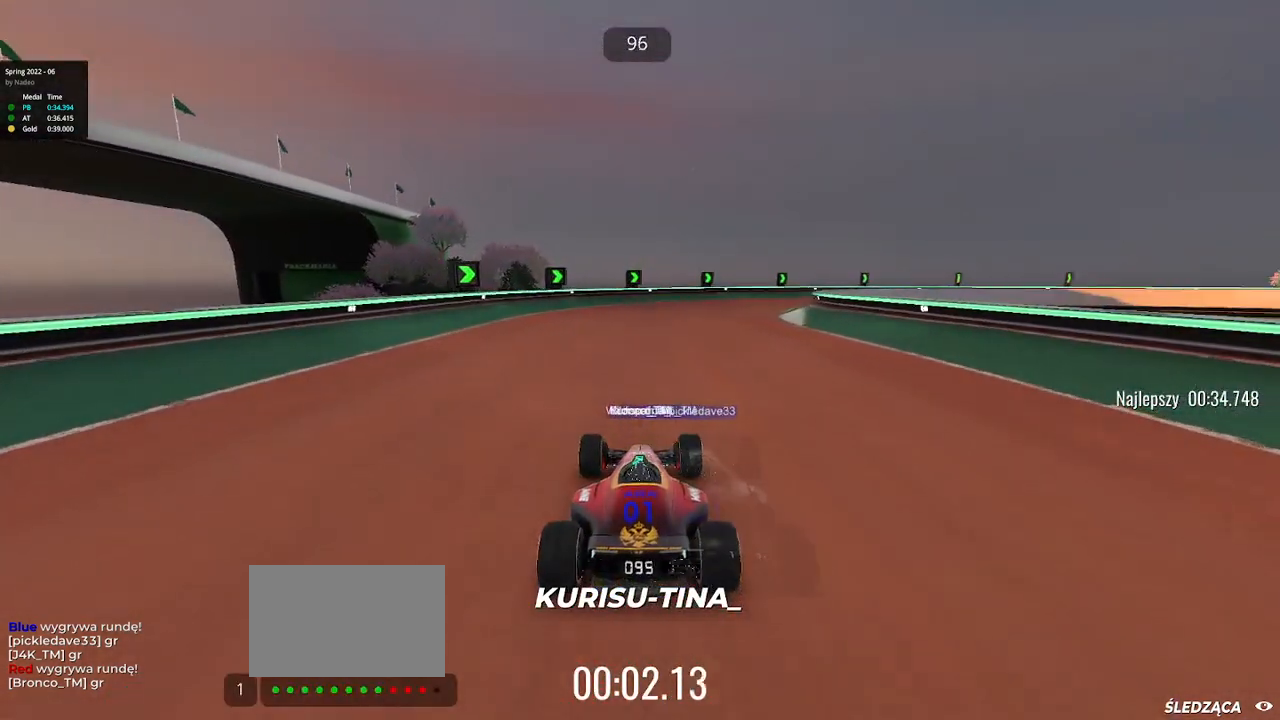
{"keys": ["right", "up"], "events": [[283, "right", "down"]]}
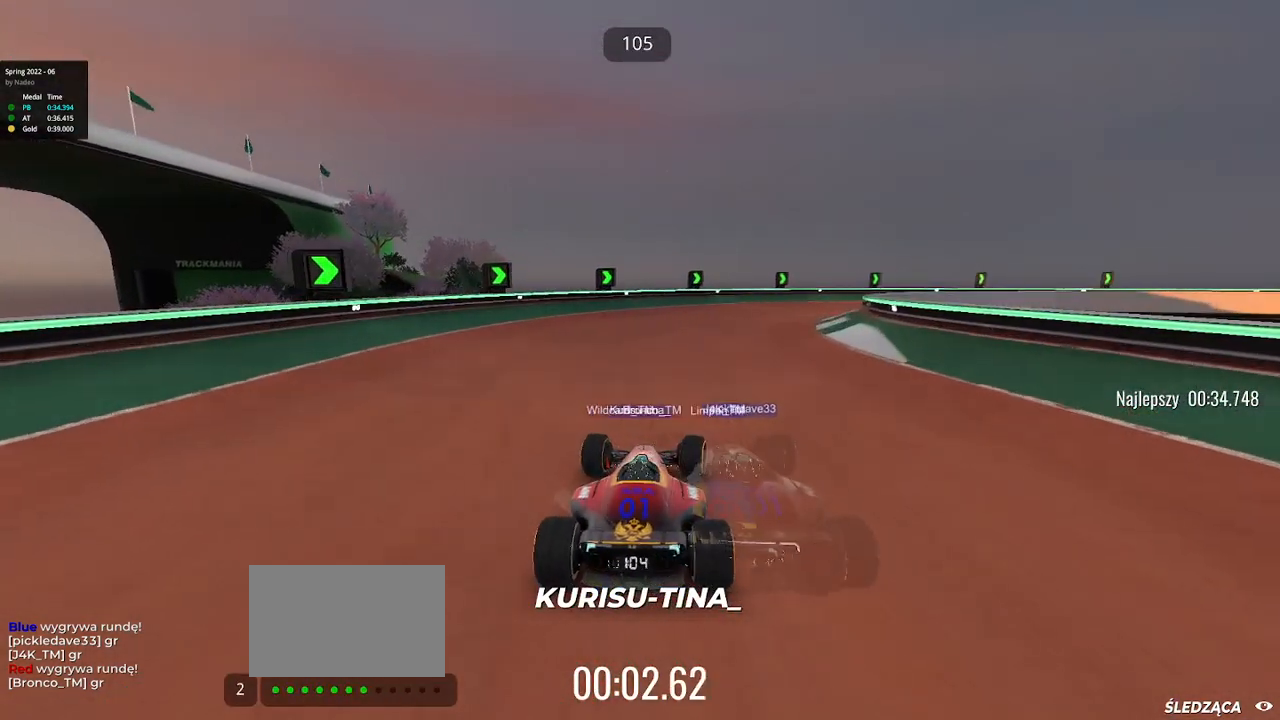
{"keys": ["right", "up"], "events": []}
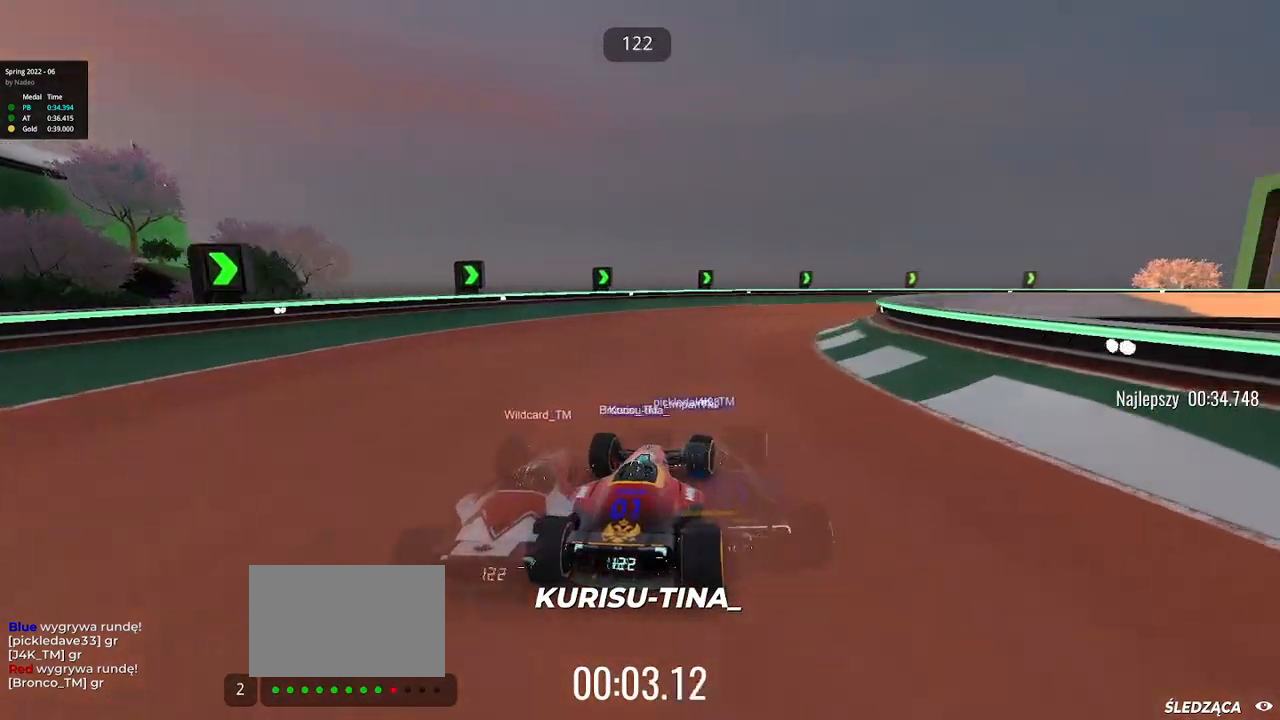
{"keys": ["right", "up"], "events": []}
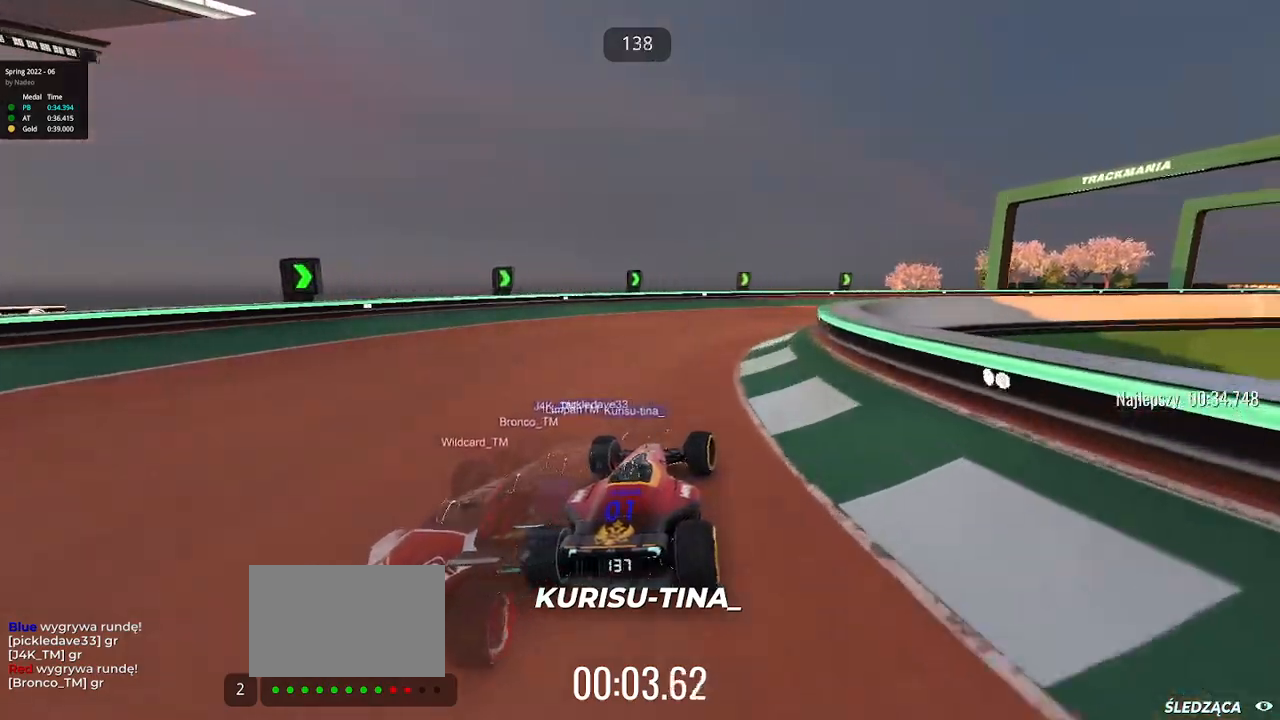
{"keys": ["right", "up"], "events": []}
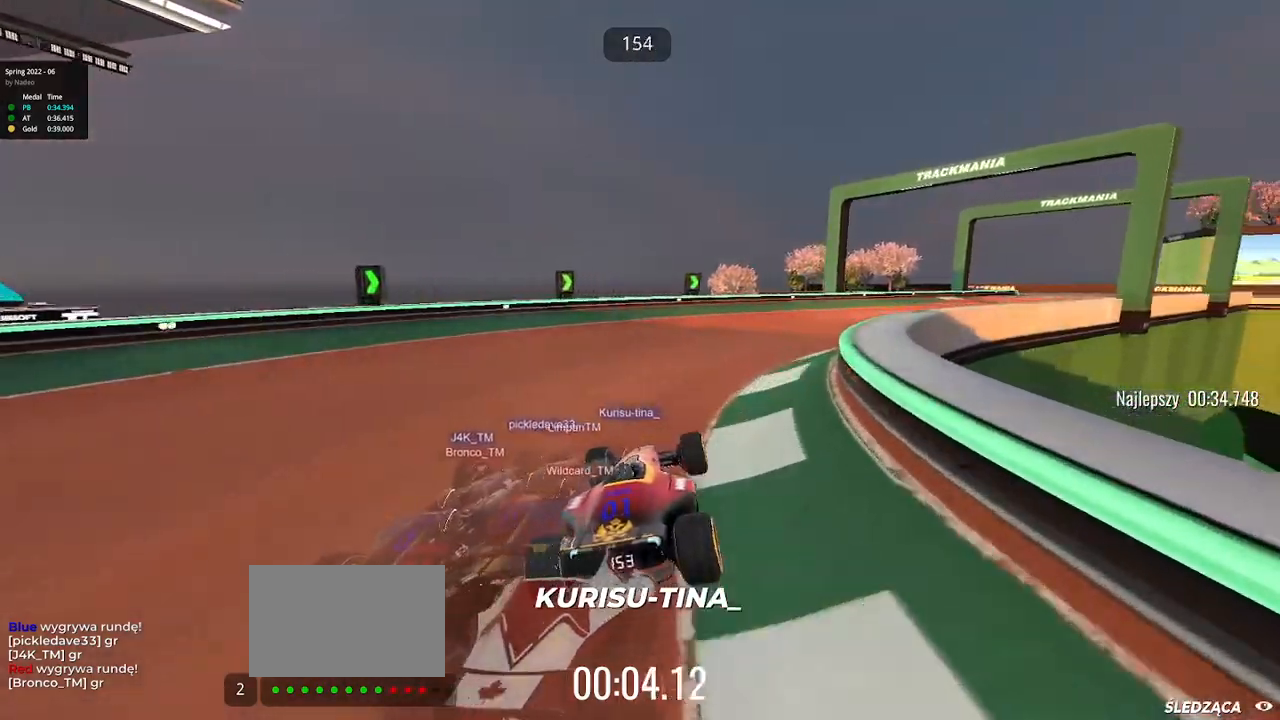
{"keys": ["right", "up"], "events": []}
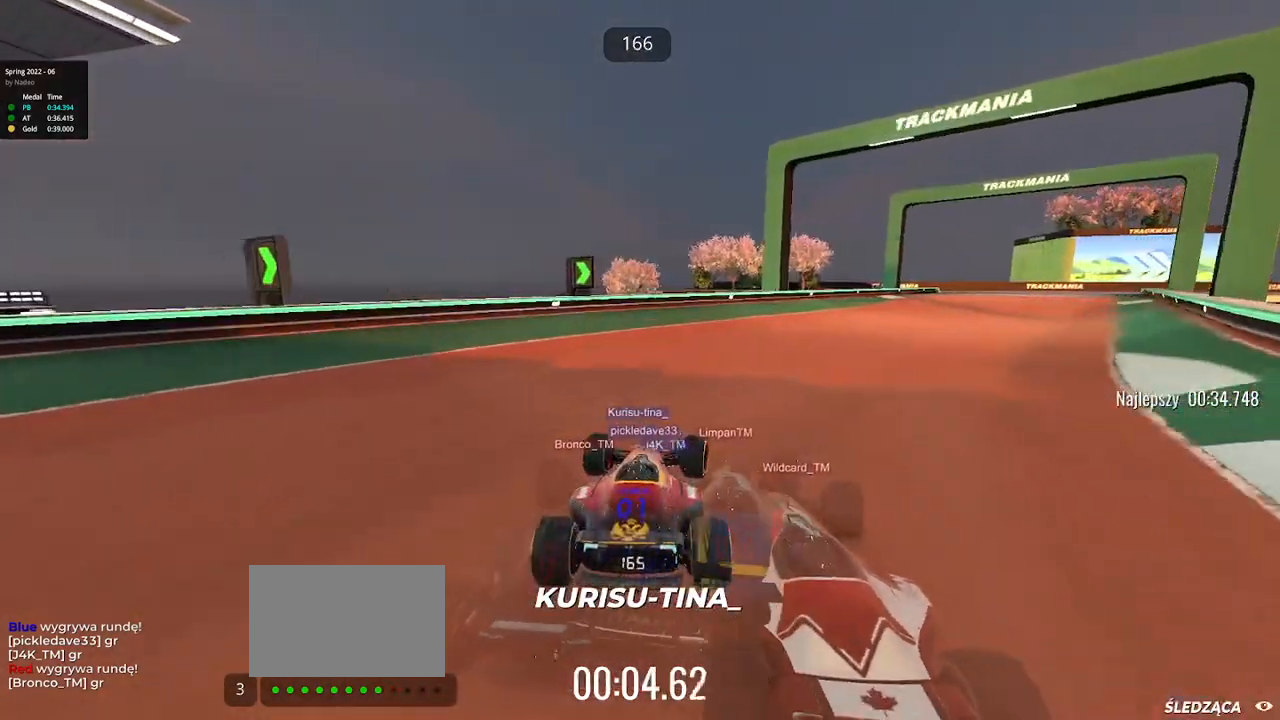
{"keys": ["right", "up"], "events": []}
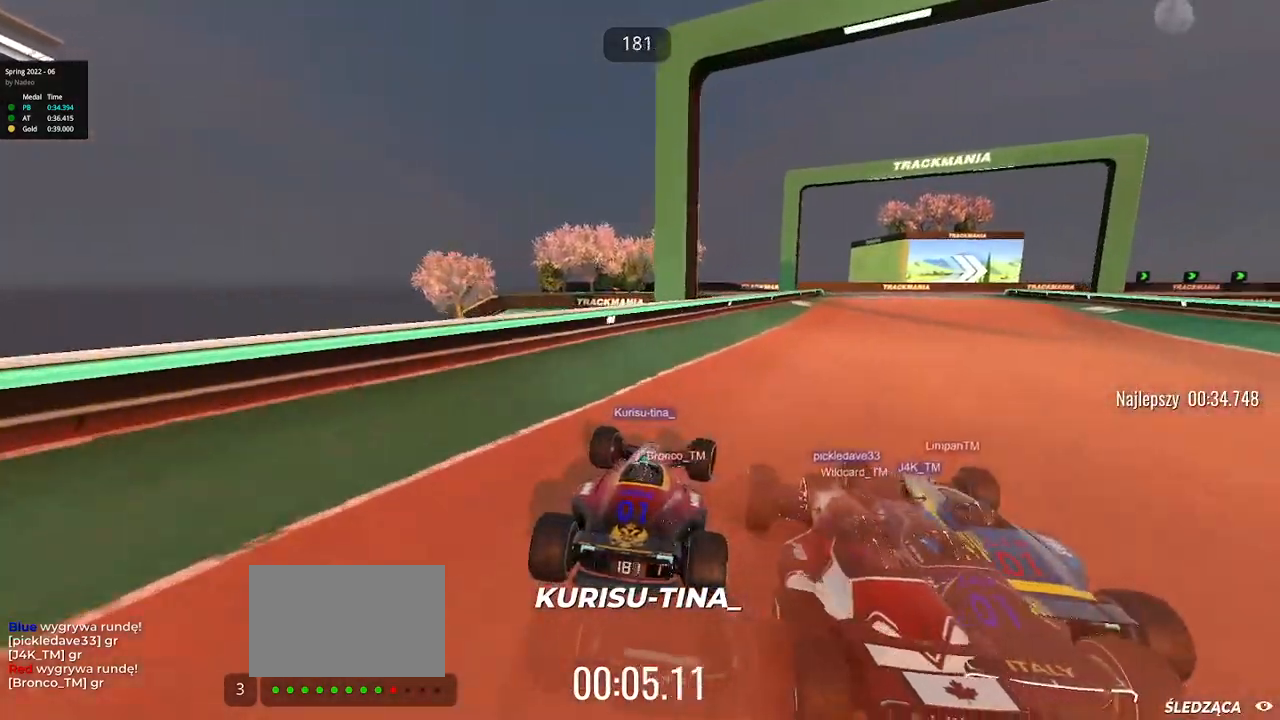
{"keys": ["right", "up"], "events": []}
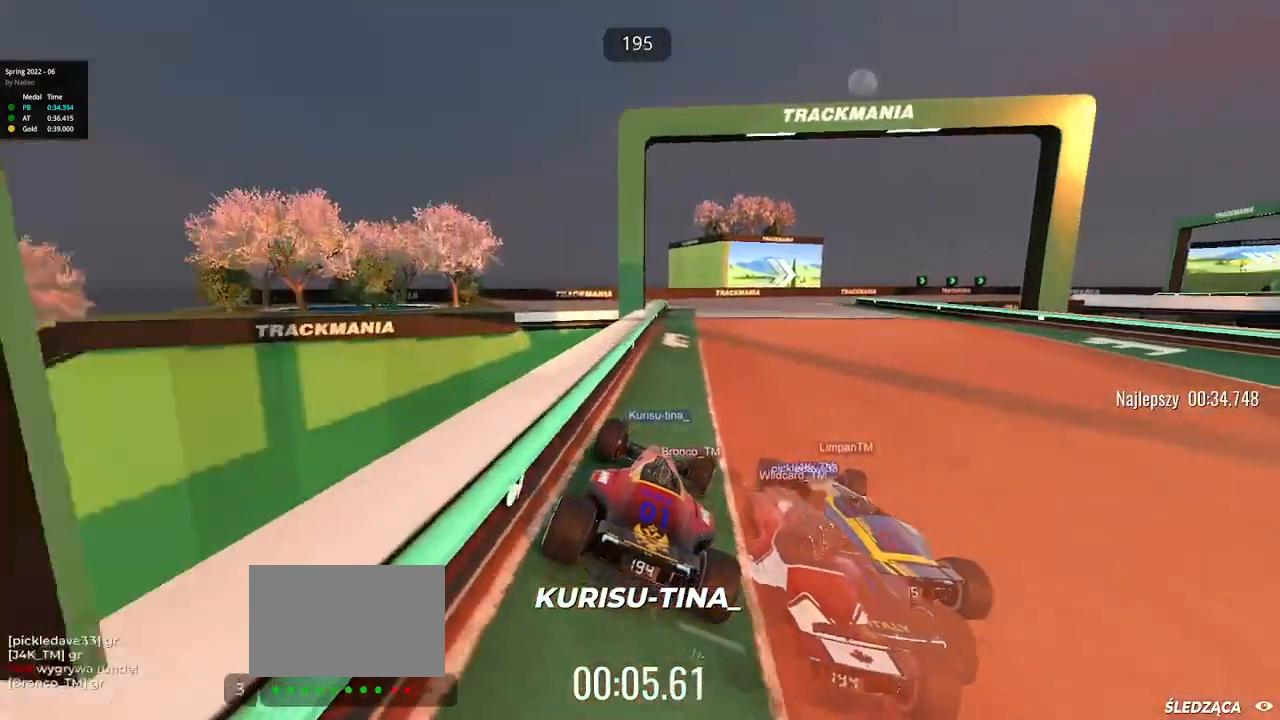
{"keys": ["right", "up"], "events": [[17, "right", "up"], [183, "right", "down"]]}
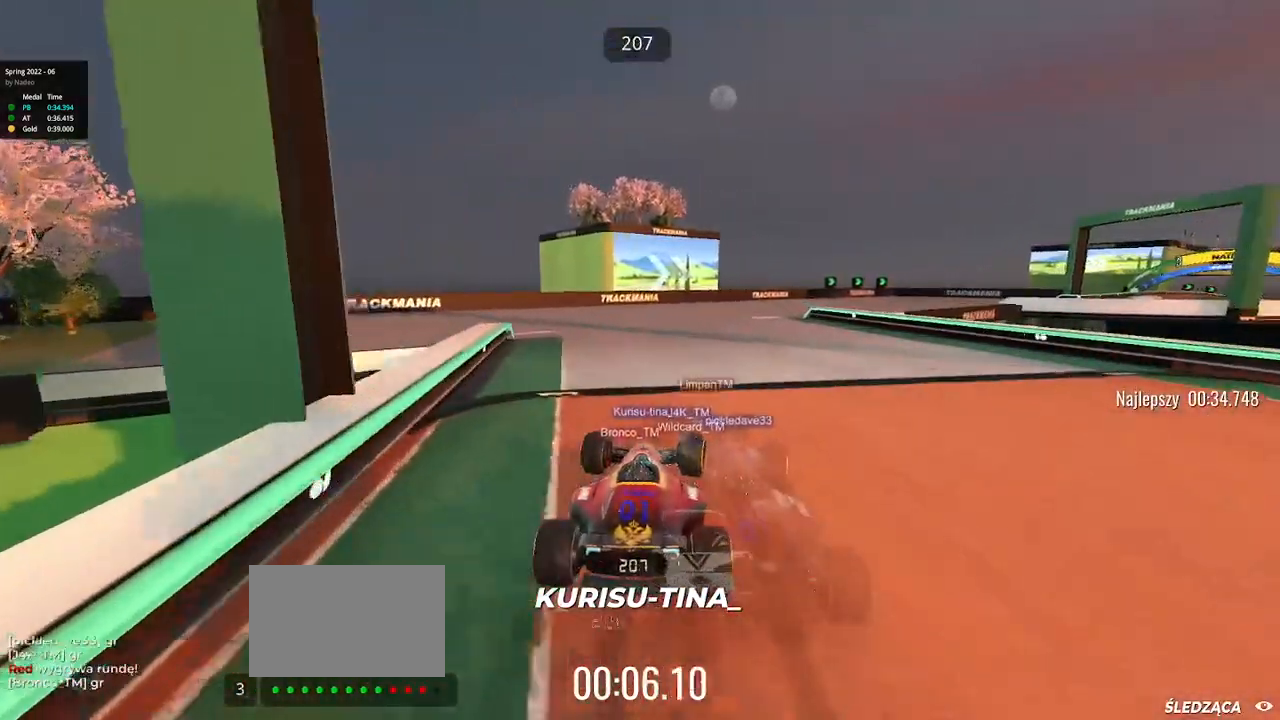
{"keys": ["right", "up"], "events": []}
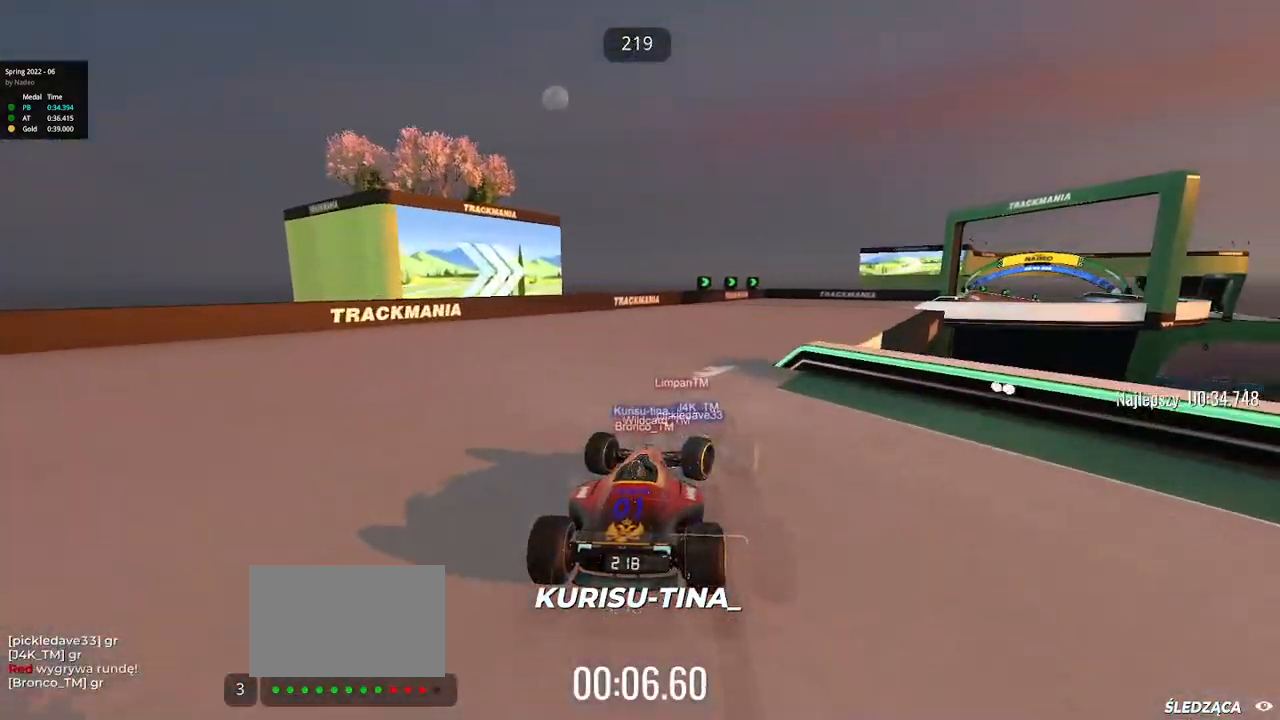
{"keys": ["right", "up"], "events": []}
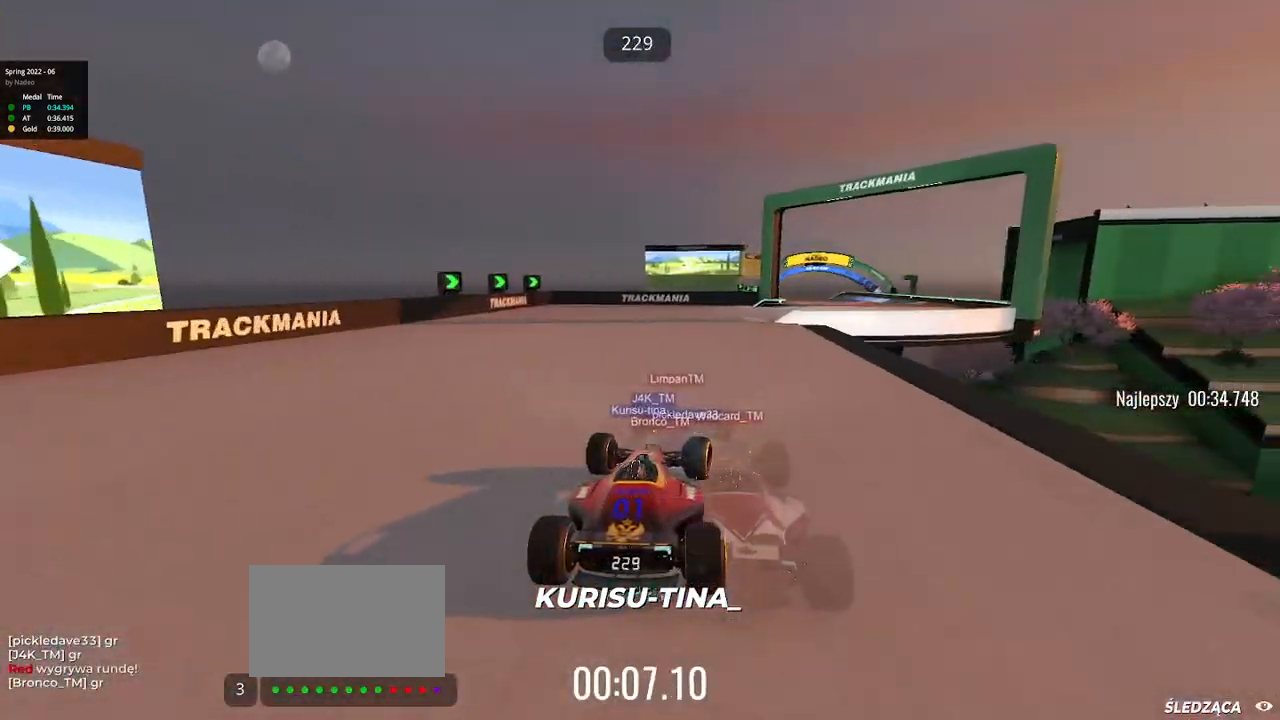
{"keys": ["right", "up"], "events": []}
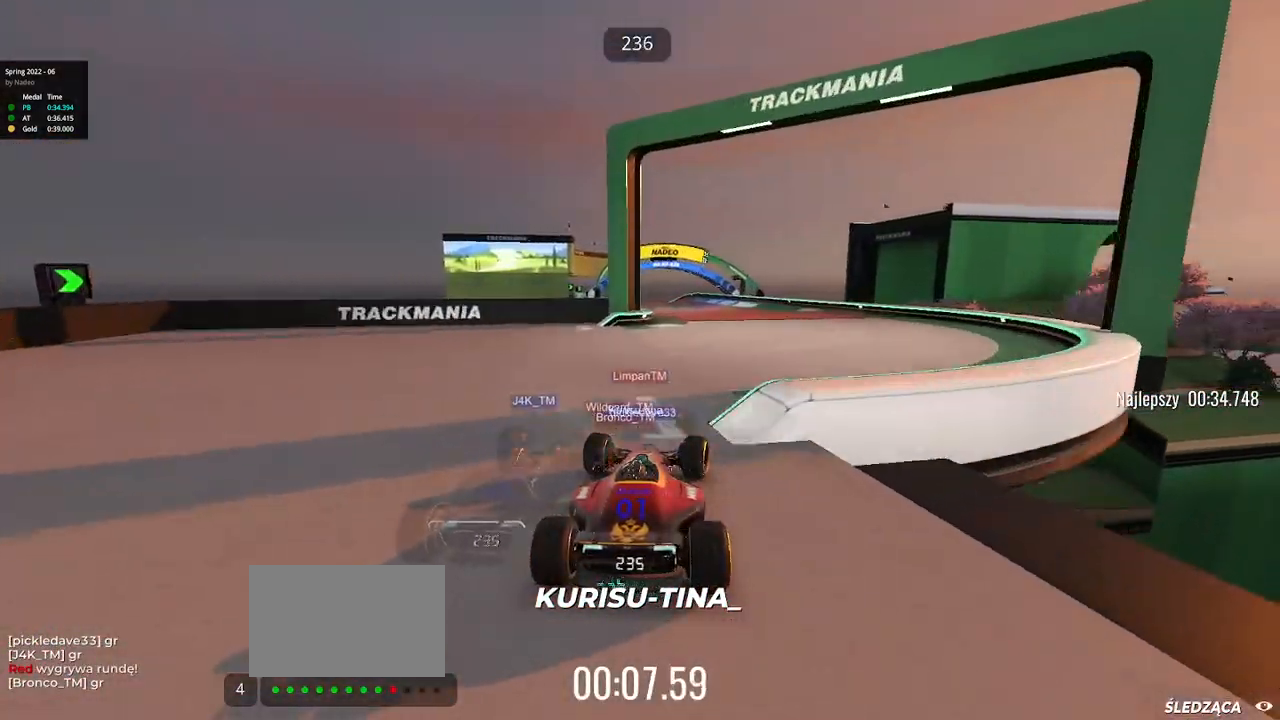
{"keys": ["left", "up"], "events": [[100, "left", "down"], [100, "right", "up"]]}
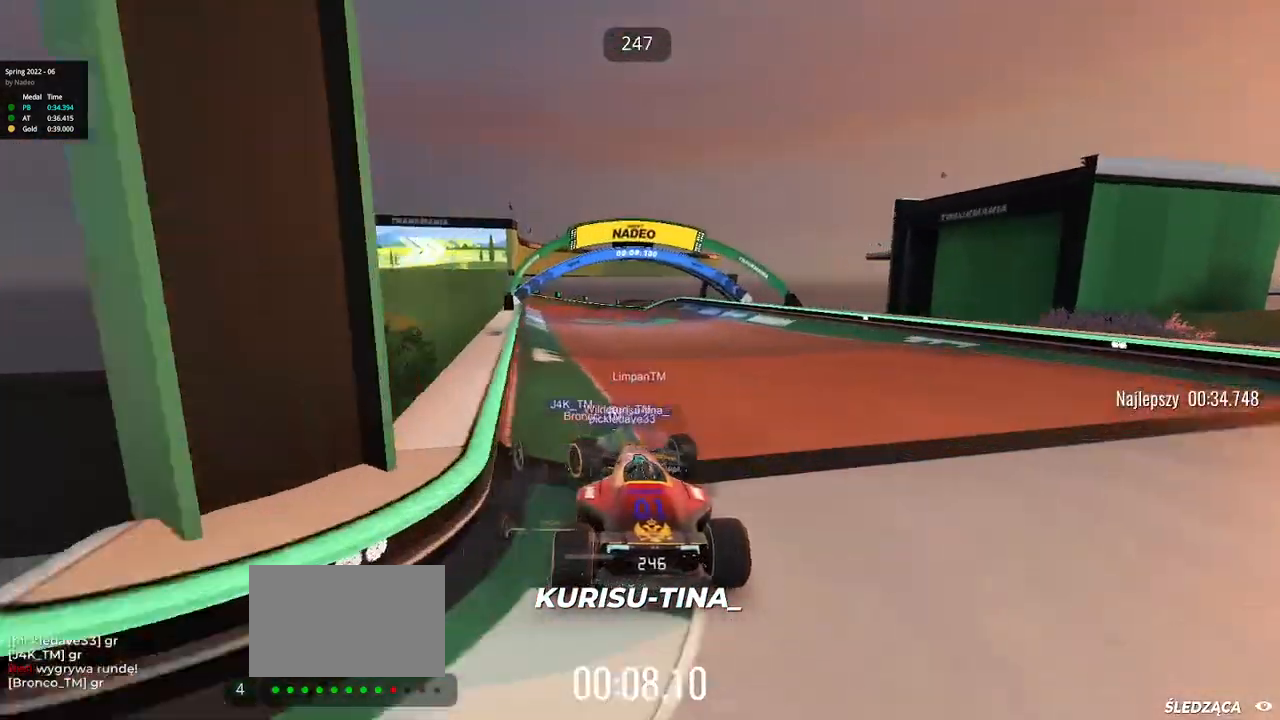
{"keys": ["up"], "events": [[133, "left", "up"], [283, "left", "down"], [367, "left", "up"]]}
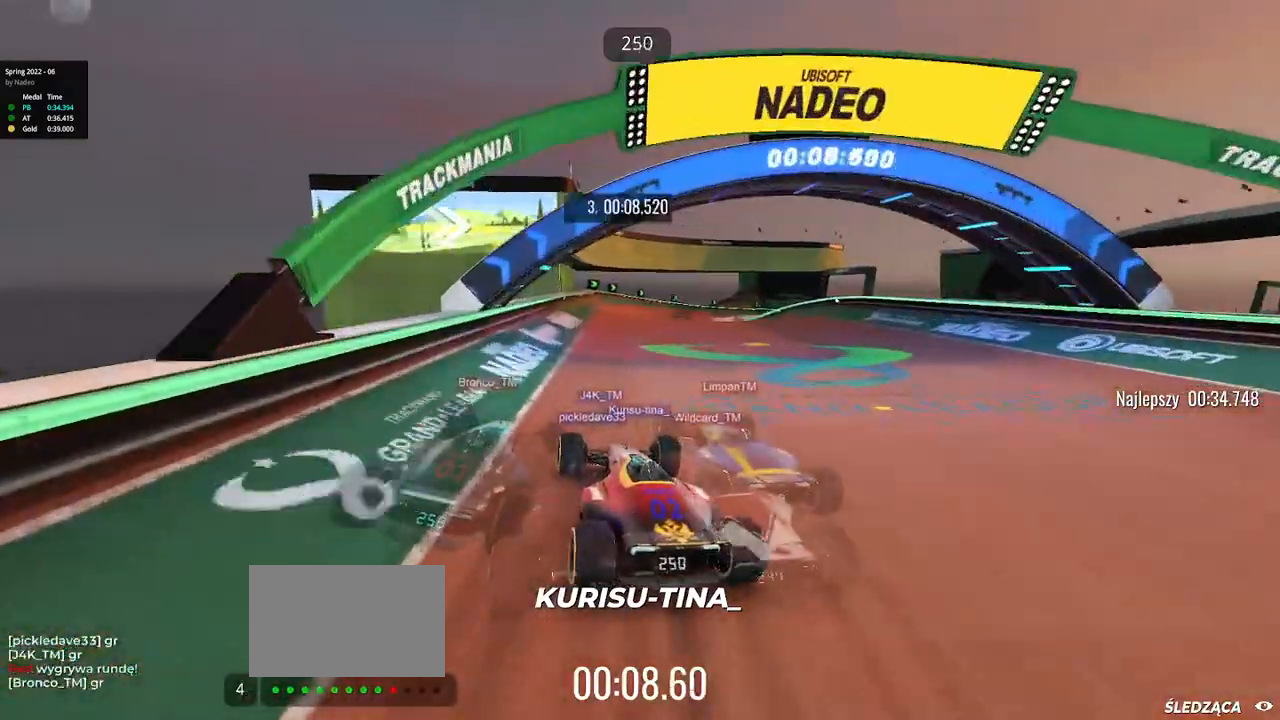
{"keys": ["right", "up"], "events": [[67, "right", "down"]]}
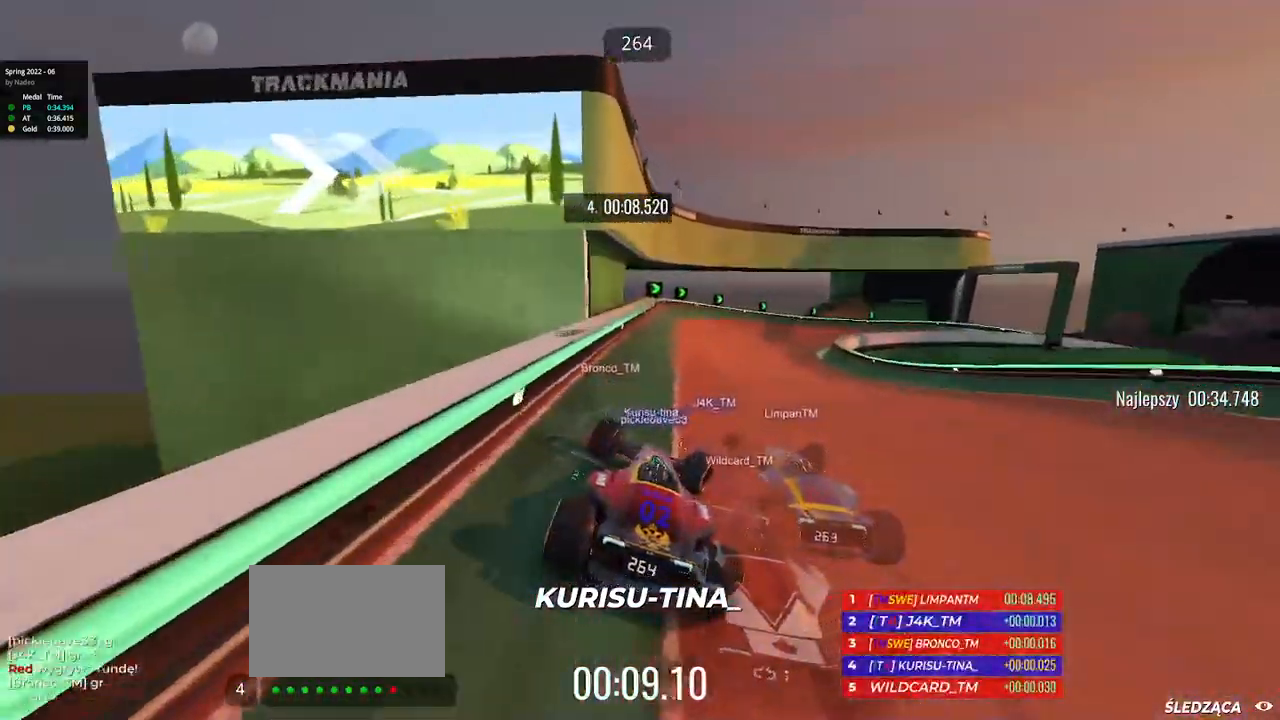
{"keys": ["right", "up"], "events": []}
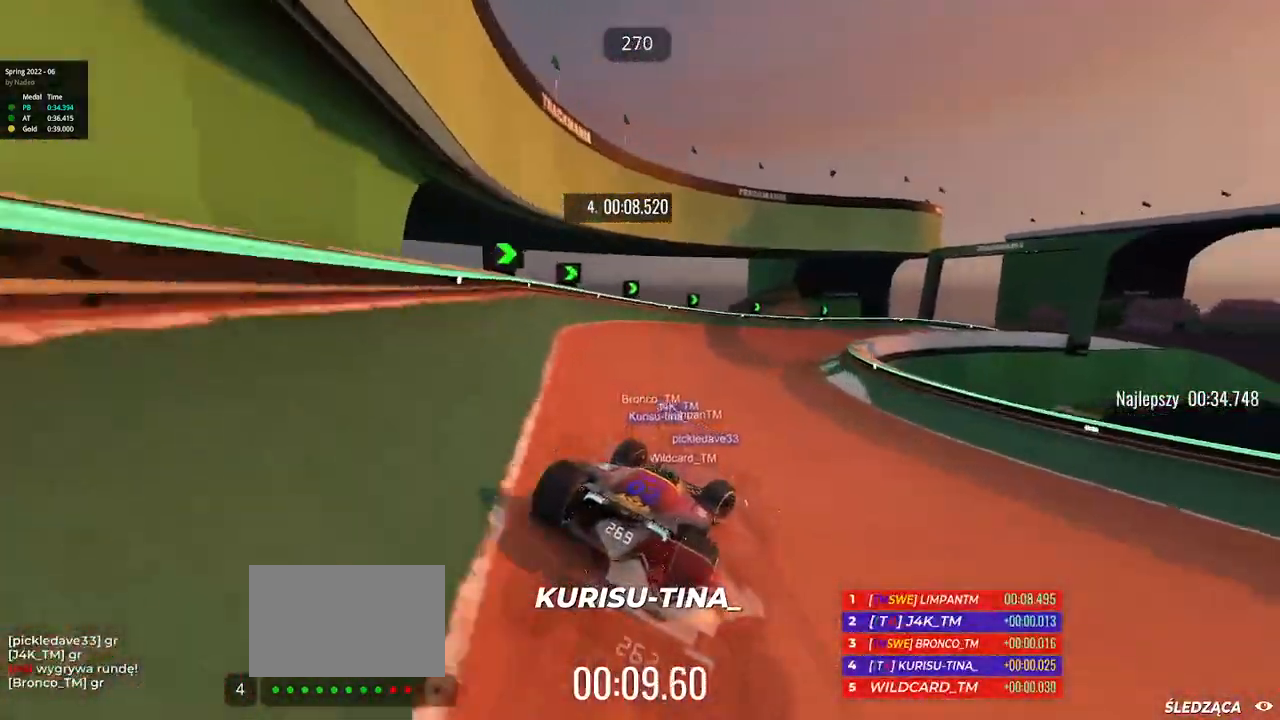
{"keys": ["right", "up"], "events": []}
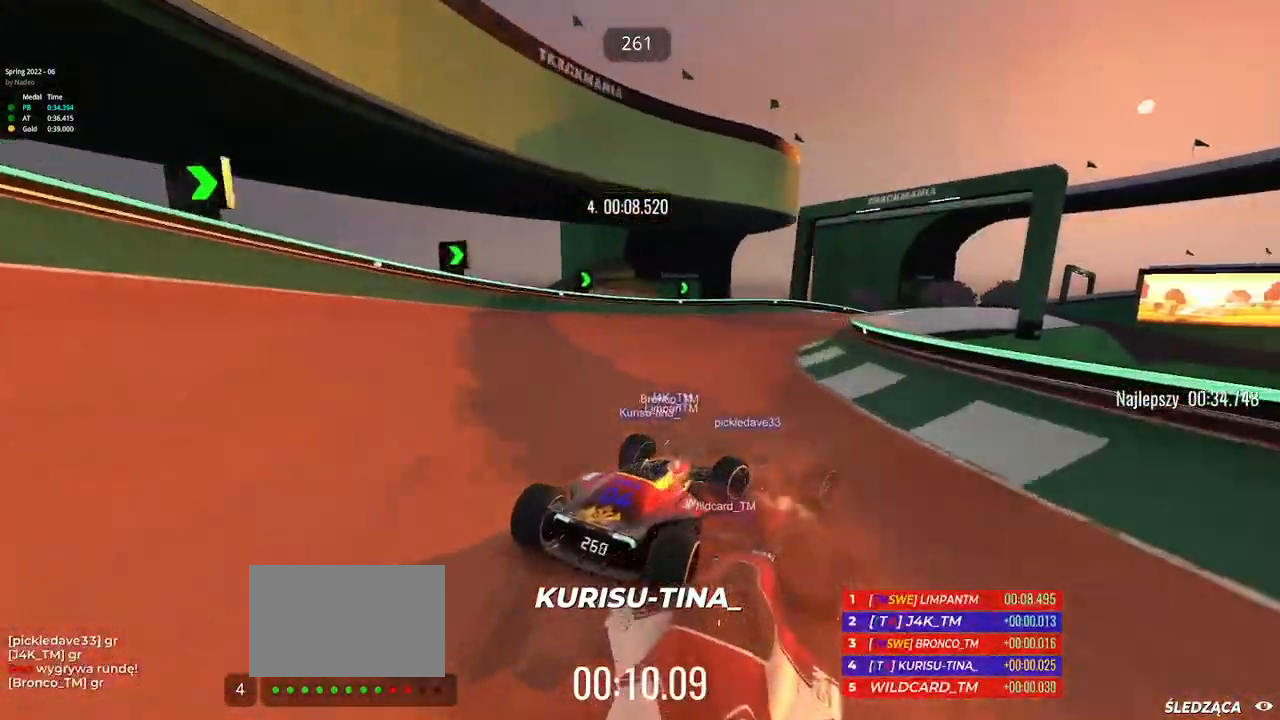
{"keys": ["right", "up"], "events": [[217, "right", "up"], [400, "right", "down"]]}
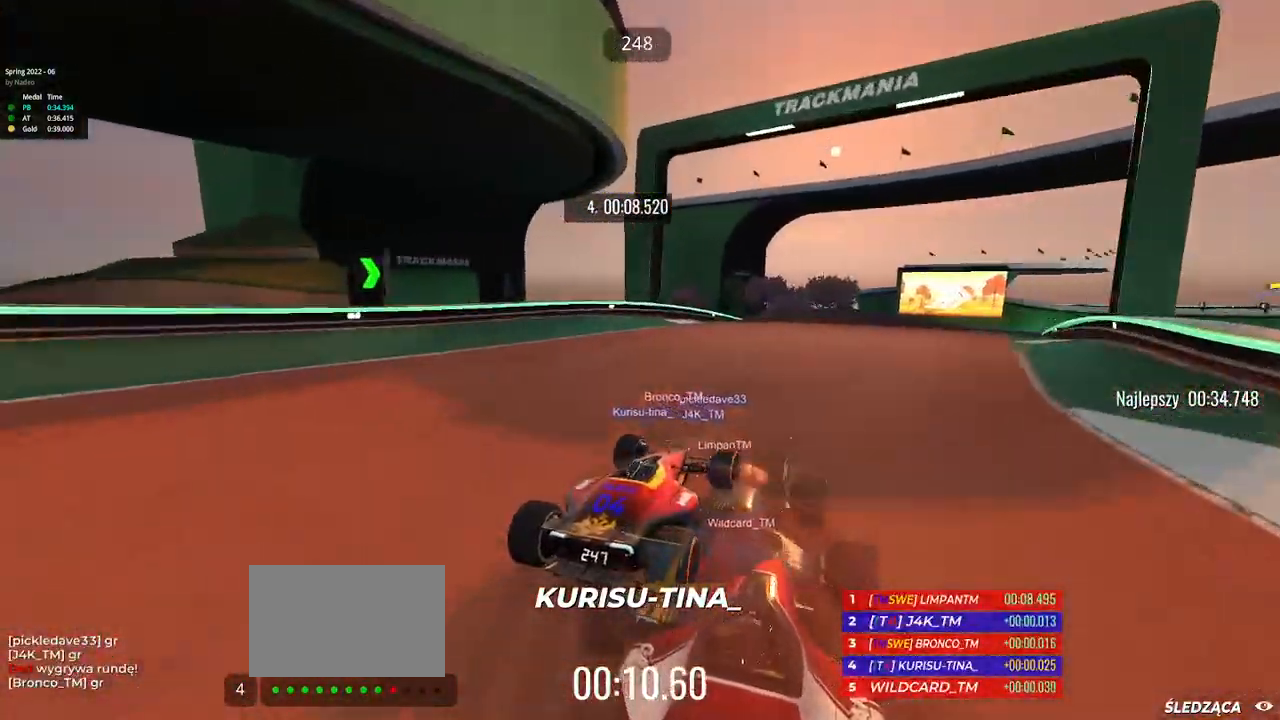
{"keys": ["right", "up"], "events": [[233, "right", "up"], [300, "right", "down"]]}